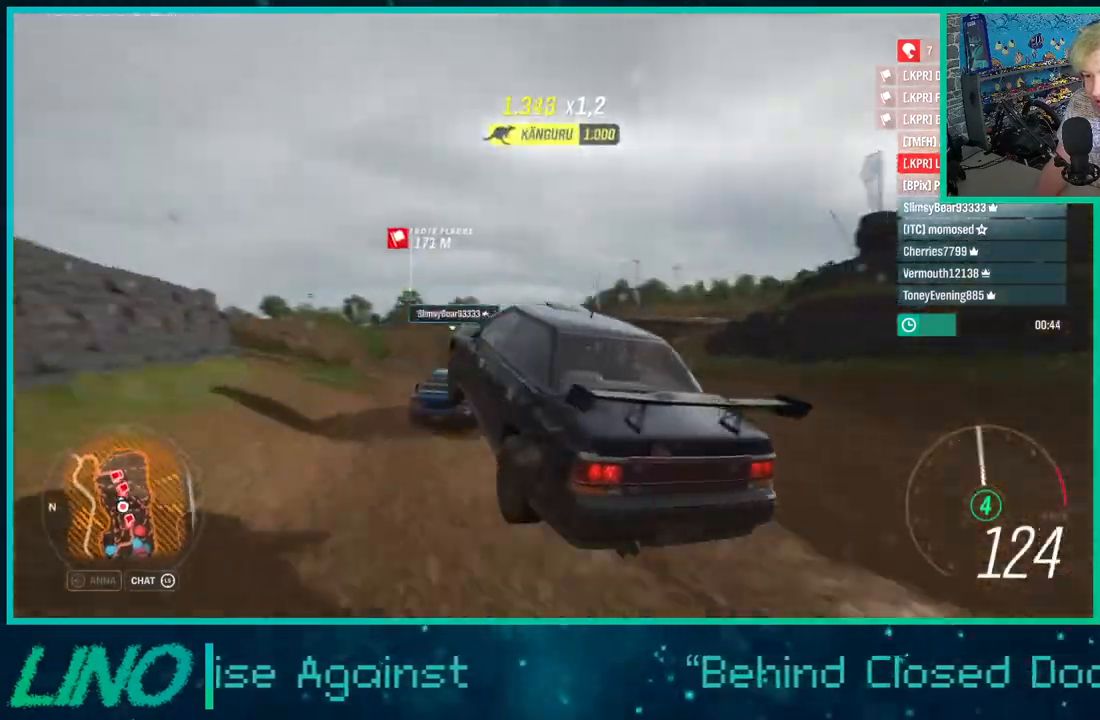
Gameplay with a controller (Xbox layout); each line is a JSON object with the inputs held at the frame after it. "events" lists button and stick changes between this image and that frame as [ms after this image, input, new state], when the widget could be followed in between. Not read: L1 R1.
{"buttons": ["R2"], "left_stick": "right", "right_stick": "up-right", "events": []}
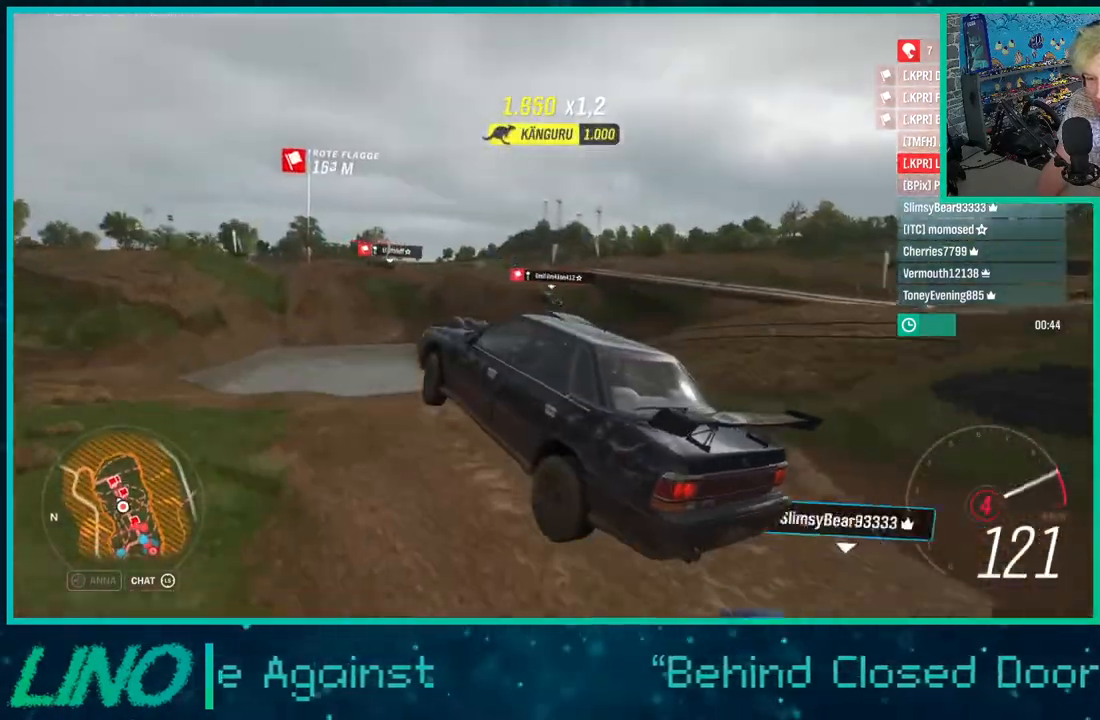
{"buttons": ["R2"], "left_stick": "right", "right_stick": "up-right", "events": []}
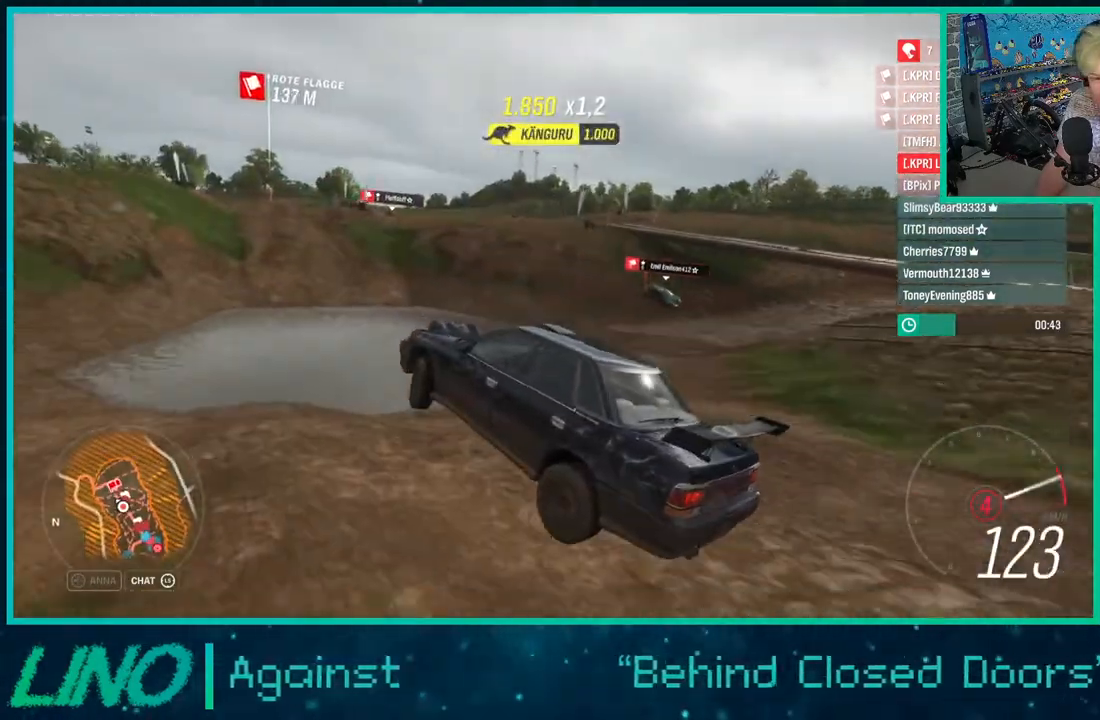
{"buttons": ["X", "R2"], "left_stick": "right", "right_stick": "up-right", "events": [[200, "X", "down"]]}
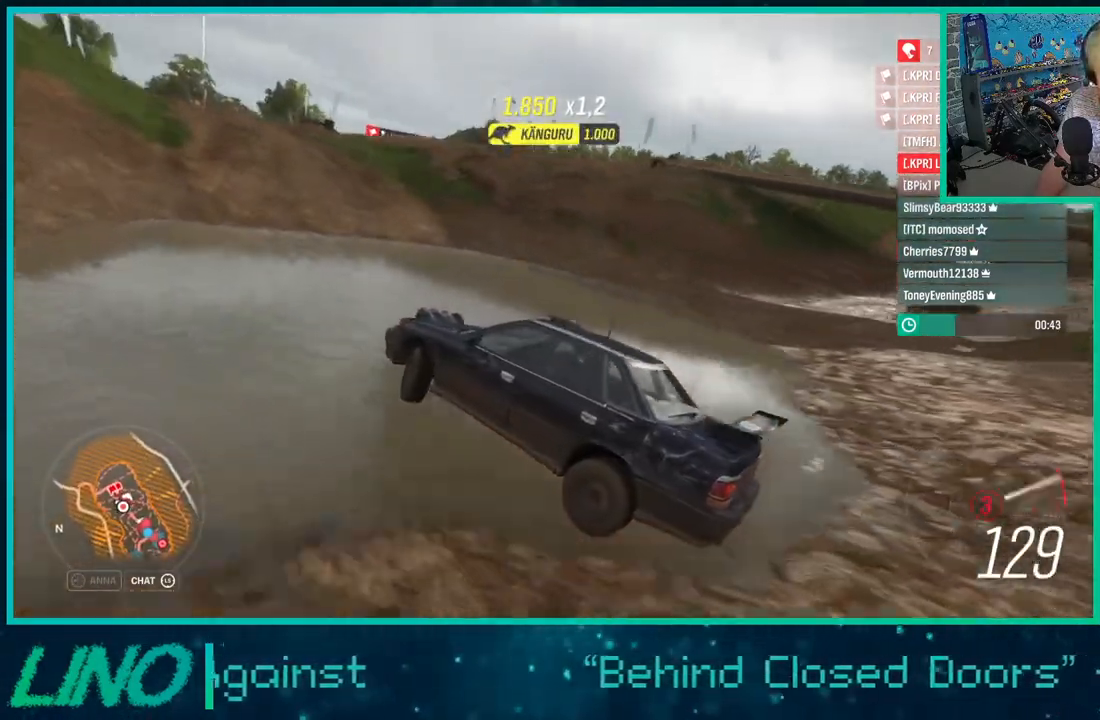
{"buttons": ["R2"], "left_stick": "down-left", "right_stick": "up-right", "events": [[67, "X", "up"], [233, "left_stick", "center"], [367, "left_stick", "down-left"]]}
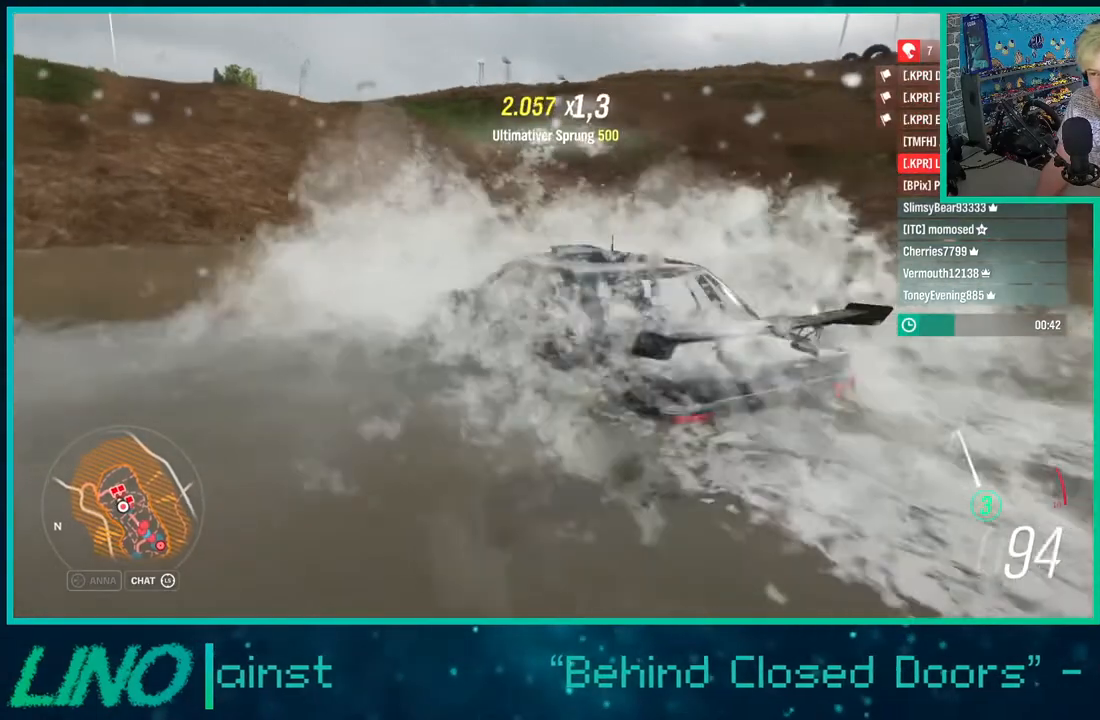
{"buttons": ["R2"], "left_stick": "down-left", "right_stick": "up", "events": [[450, "right_stick", "up"]]}
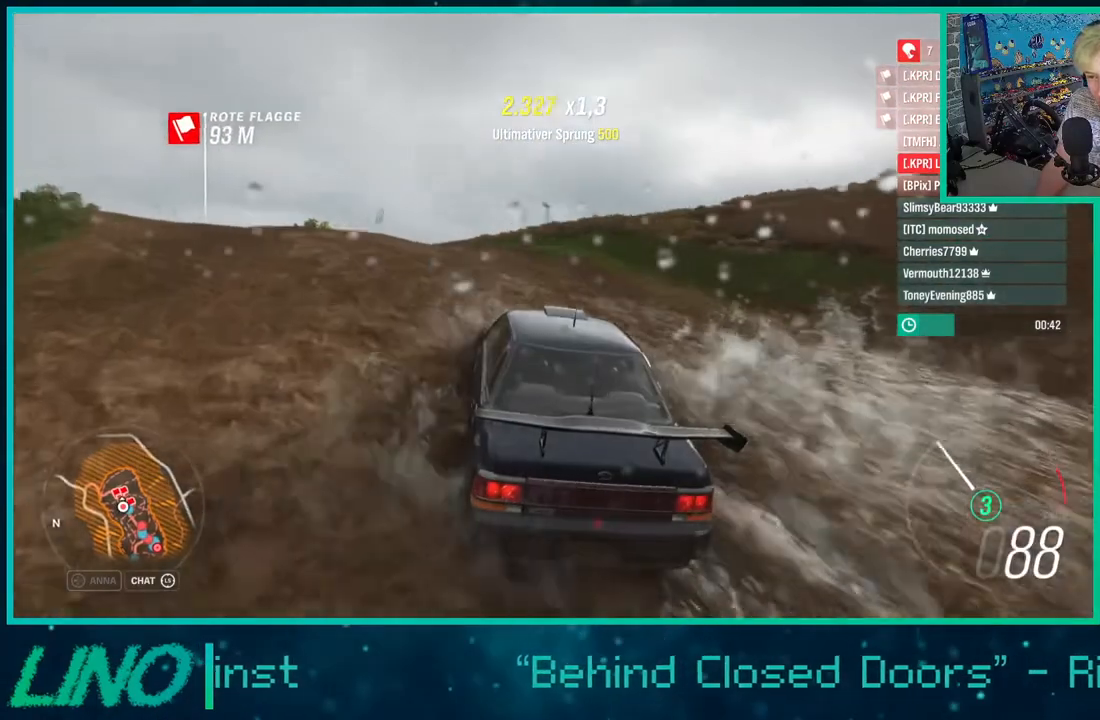
{"buttons": ["R2"], "left_stick": "right", "right_stick": "up", "events": [[217, "left_stick", "center"], [267, "left_stick", "right"]]}
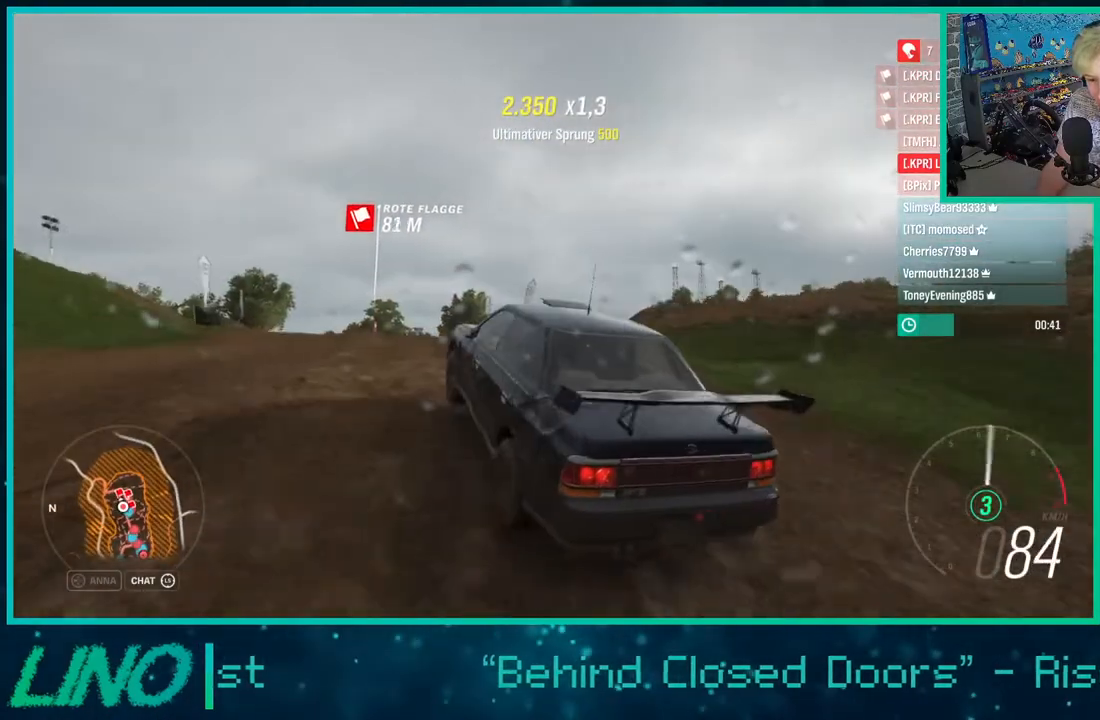
{"buttons": ["R2"], "left_stick": "right", "right_stick": "up-right", "events": [[50, "right_stick", "up-right"]]}
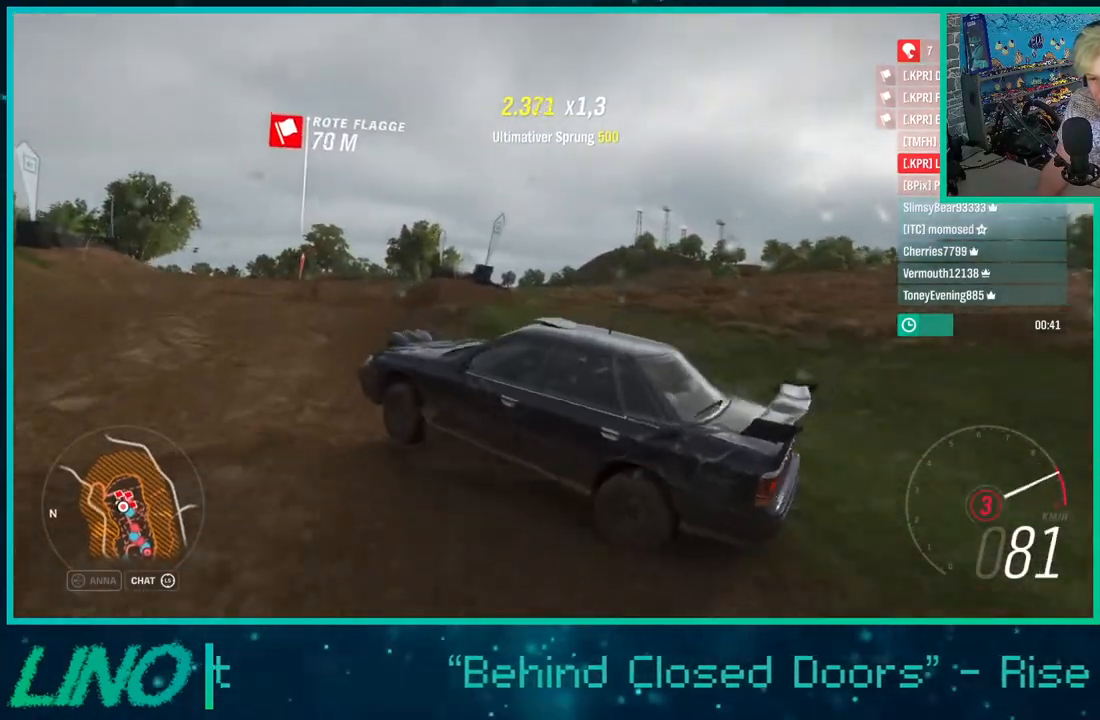
{"buttons": ["R2"], "left_stick": "right", "right_stick": "up-right", "events": [[200, "left_stick", "center"], [333, "left_stick", "right"]]}
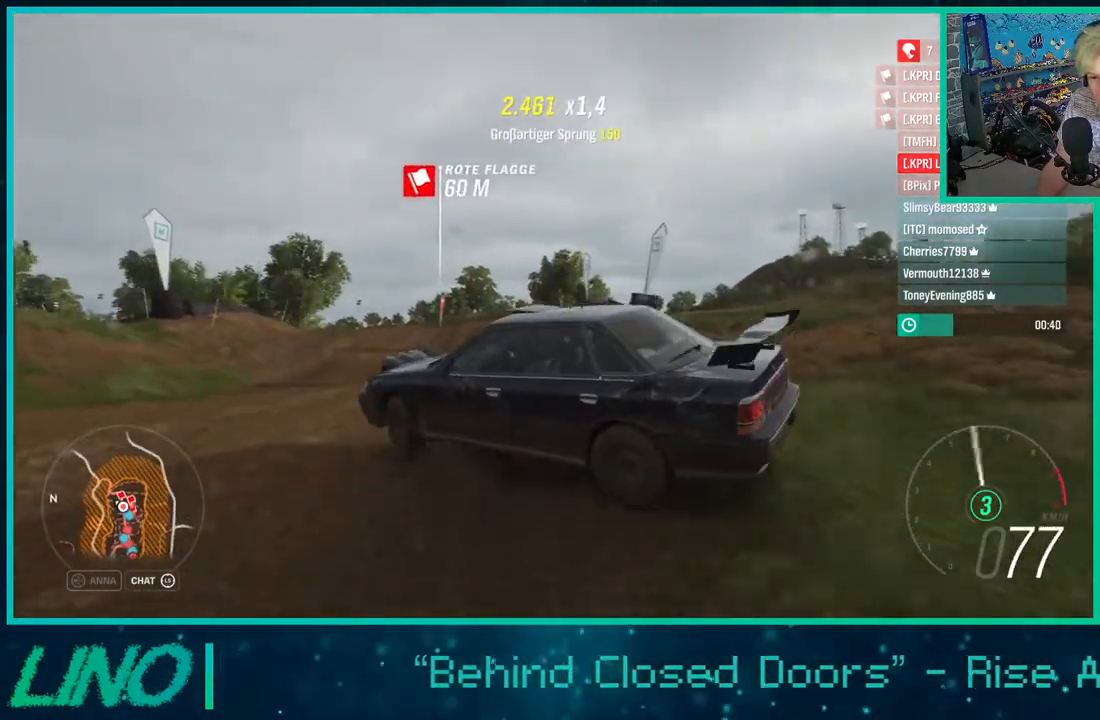
{"buttons": ["R2"], "left_stick": "center", "right_stick": "up-right", "events": [[317, "left_stick", "center"]]}
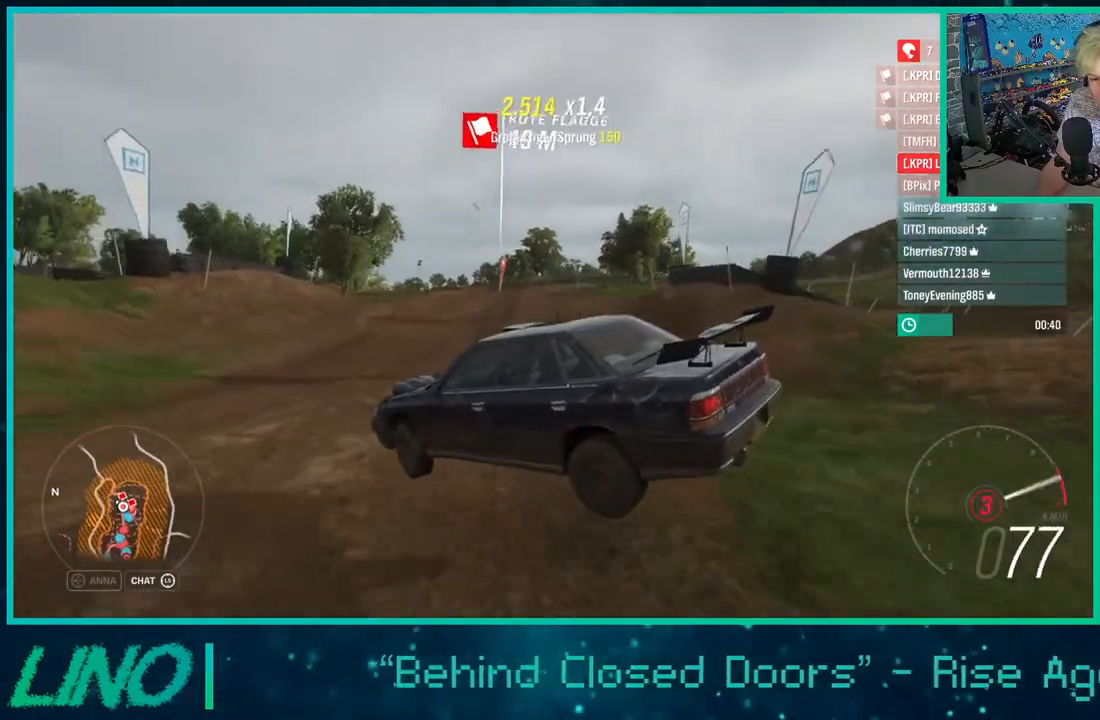
{"buttons": ["R2"], "left_stick": "right", "right_stick": "up-right", "events": [[50, "left_stick", "right"]]}
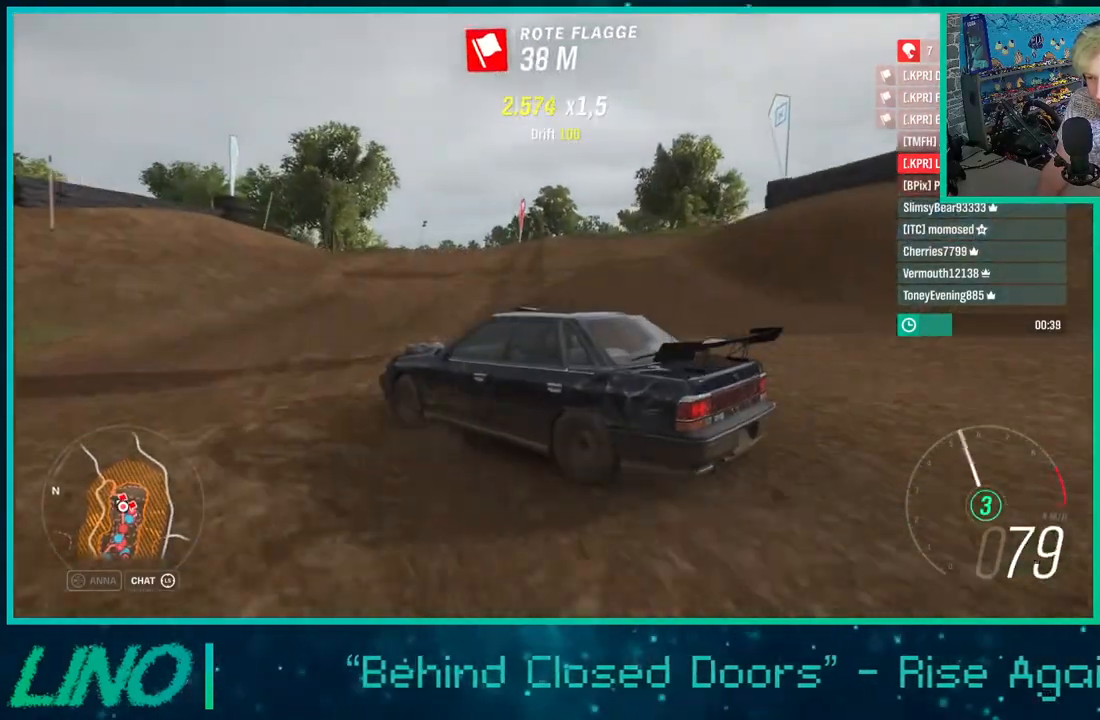
{"buttons": ["A", "X", "L2"], "left_stick": "right", "right_stick": "center", "events": [[300, "L2", "down"], [300, "right_stick", "center"], [383, "R2", "up"], [417, "A", "down"], [417, "X", "down"]]}
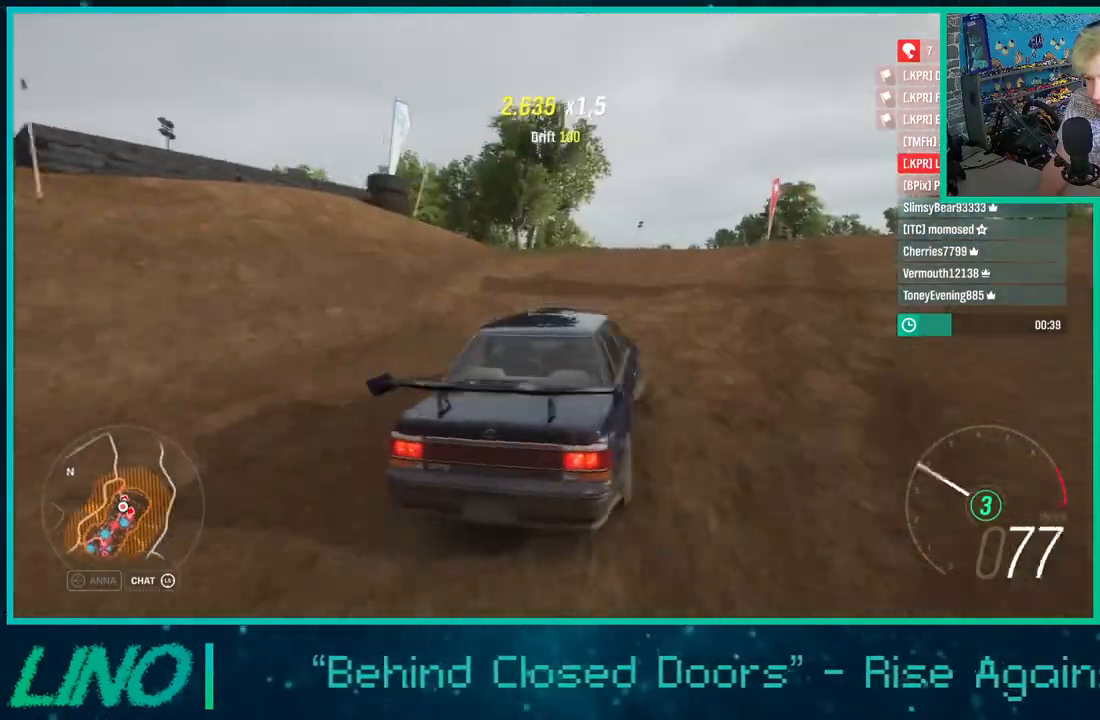
{"buttons": ["R2"], "left_stick": "down-left", "right_stick": "center", "events": [[33, "A", "up"], [50, "X", "up"], [133, "L2", "up"], [300, "R2", "down"], [417, "left_stick", "down-left"]]}
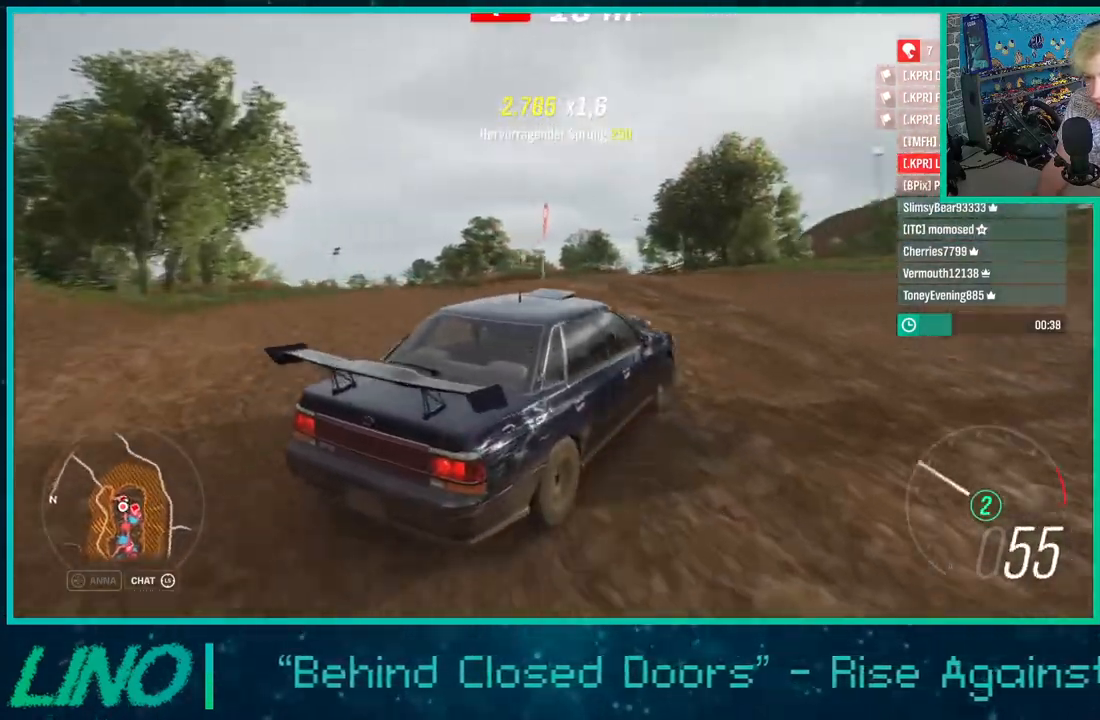
{"buttons": ["R2"], "left_stick": "down-left", "right_stick": "center", "events": [[250, "left_stick", "left"], [400, "left_stick", "down-left"]]}
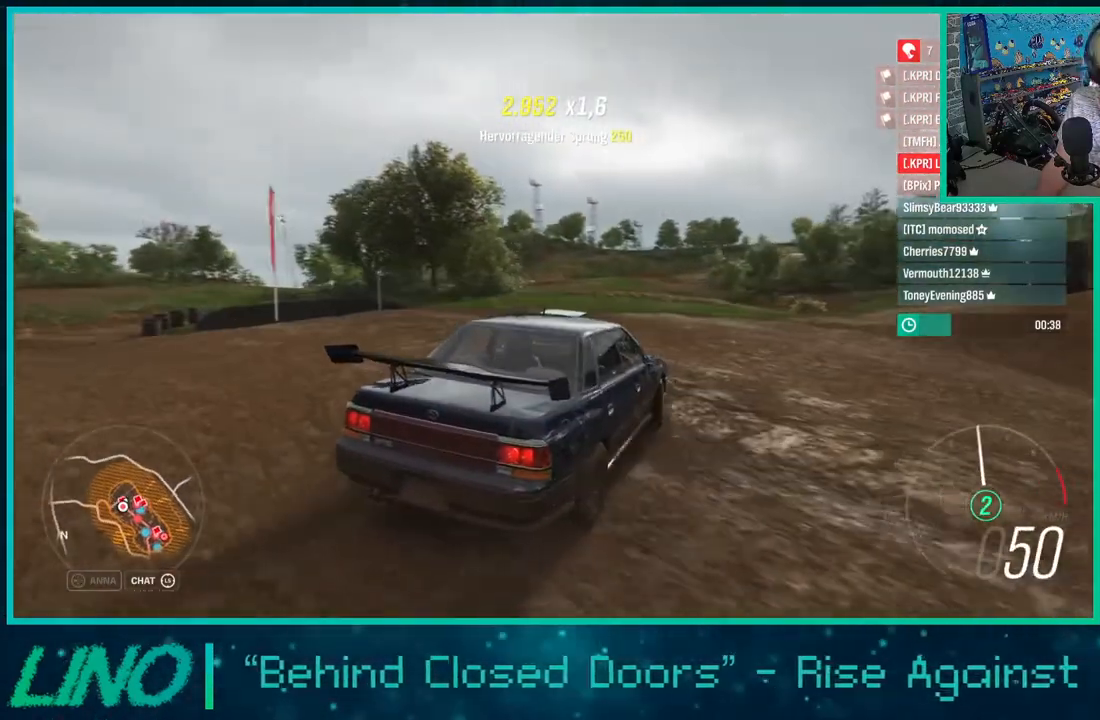
{"buttons": ["R2"], "left_stick": "down-left", "right_stick": "center", "events": []}
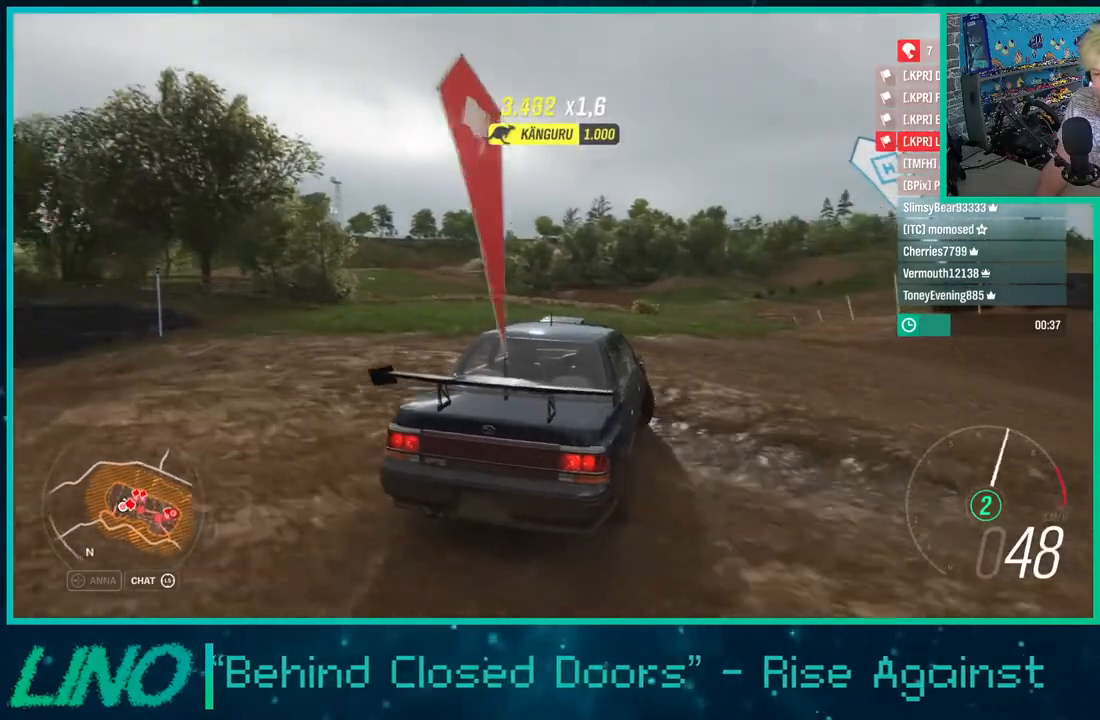
{"buttons": ["R2"], "left_stick": "right", "right_stick": "center", "events": [[33, "left_stick", "center"], [100, "left_stick", "right"]]}
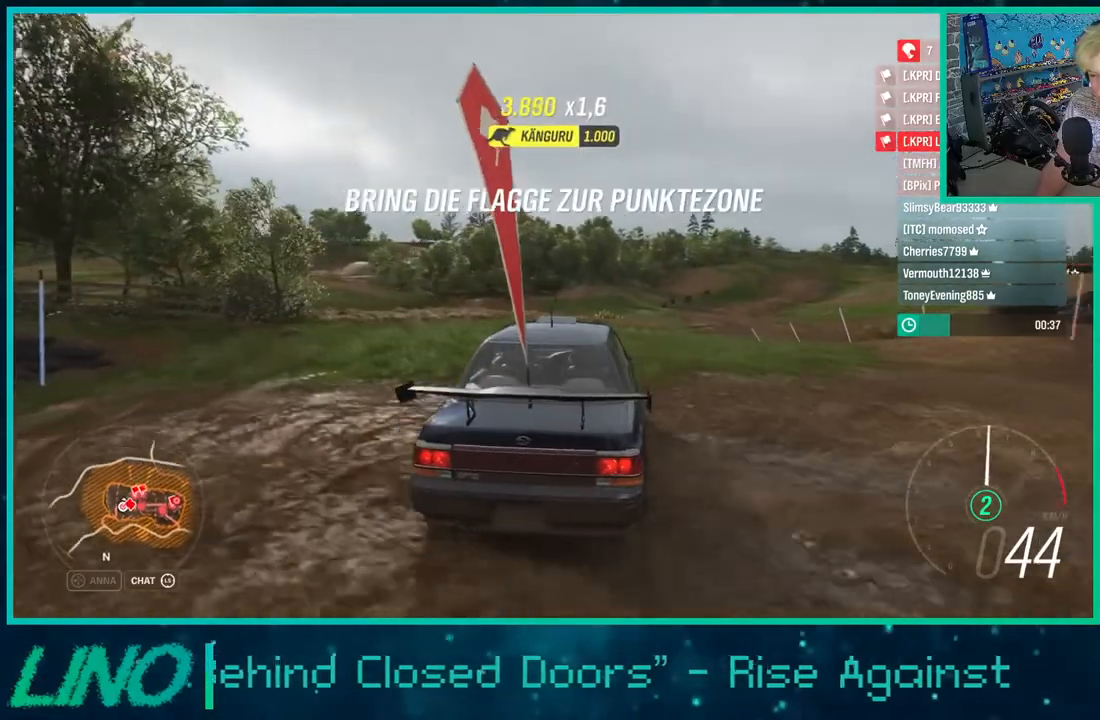
{"buttons": ["R2"], "left_stick": "center", "right_stick": "center", "events": [[283, "left_stick", "center"]]}
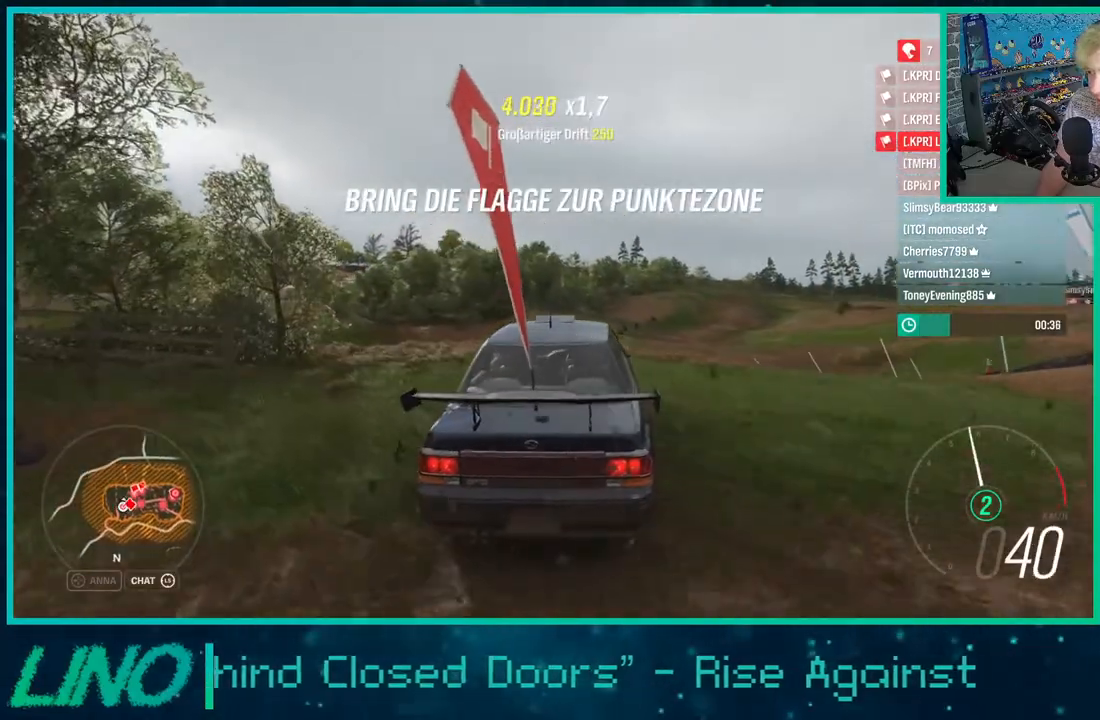
{"buttons": ["R2"], "left_stick": "up-right", "right_stick": "center", "events": [[283, "left_stick", "right"], [383, "left_stick", "up-right"]]}
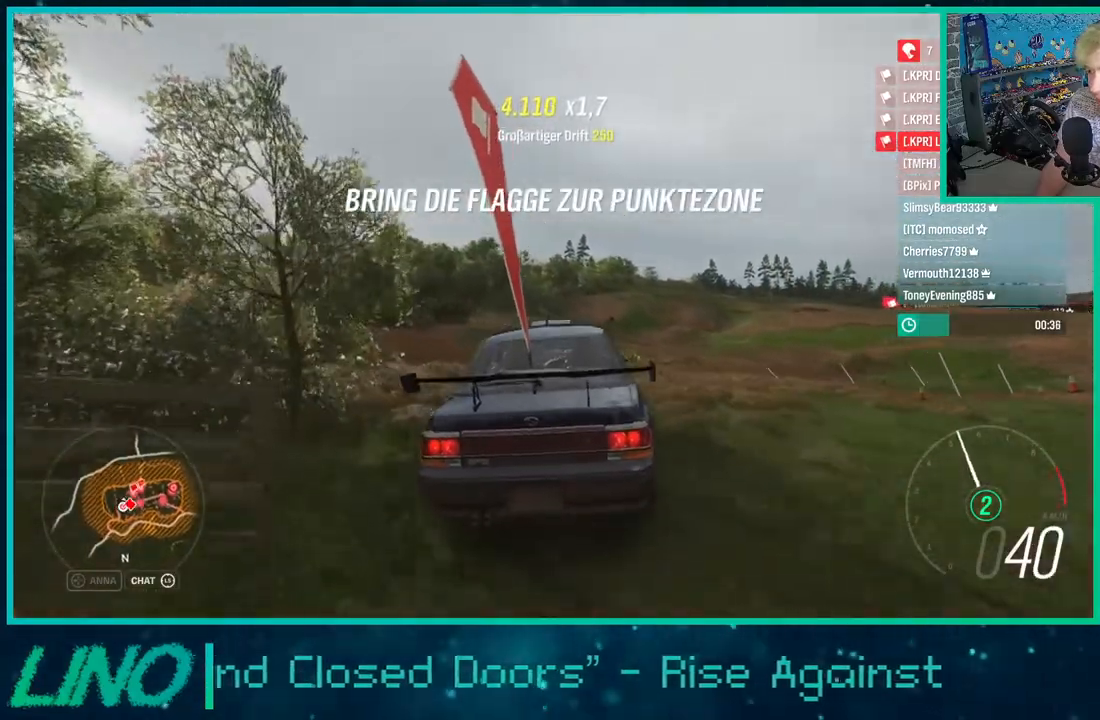
{"buttons": ["R2"], "left_stick": "down-left", "right_stick": "center", "events": [[300, "left_stick", "down-left"]]}
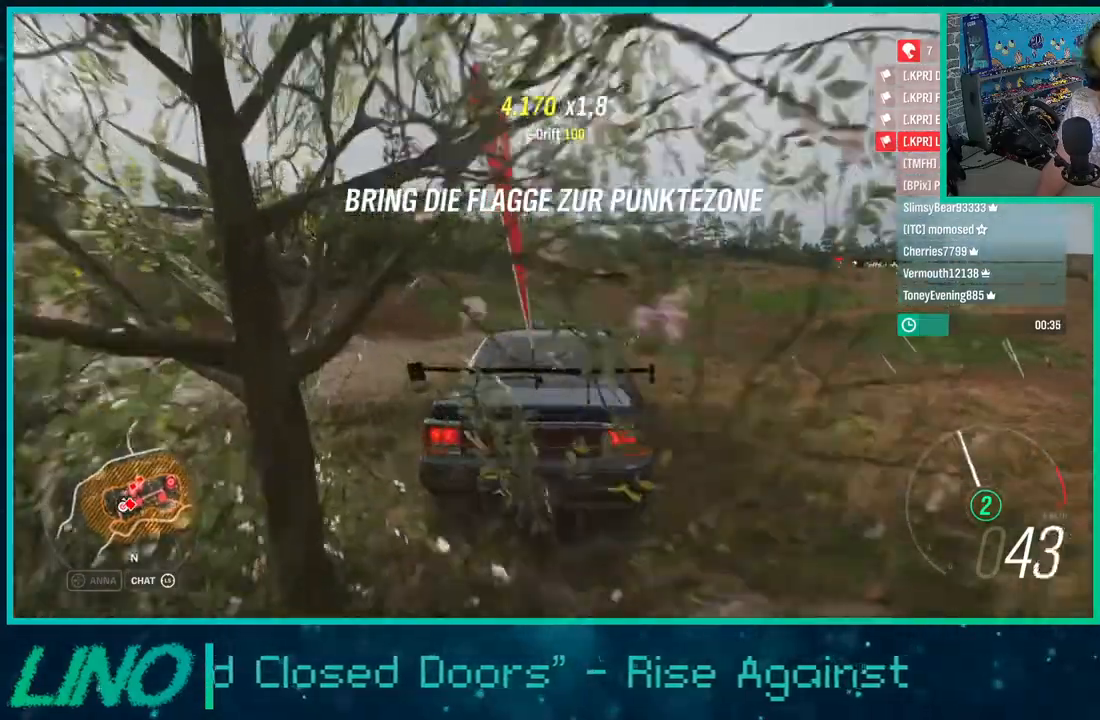
{"buttons": ["R2"], "left_stick": "center", "right_stick": "center", "events": [[267, "left_stick", "center"]]}
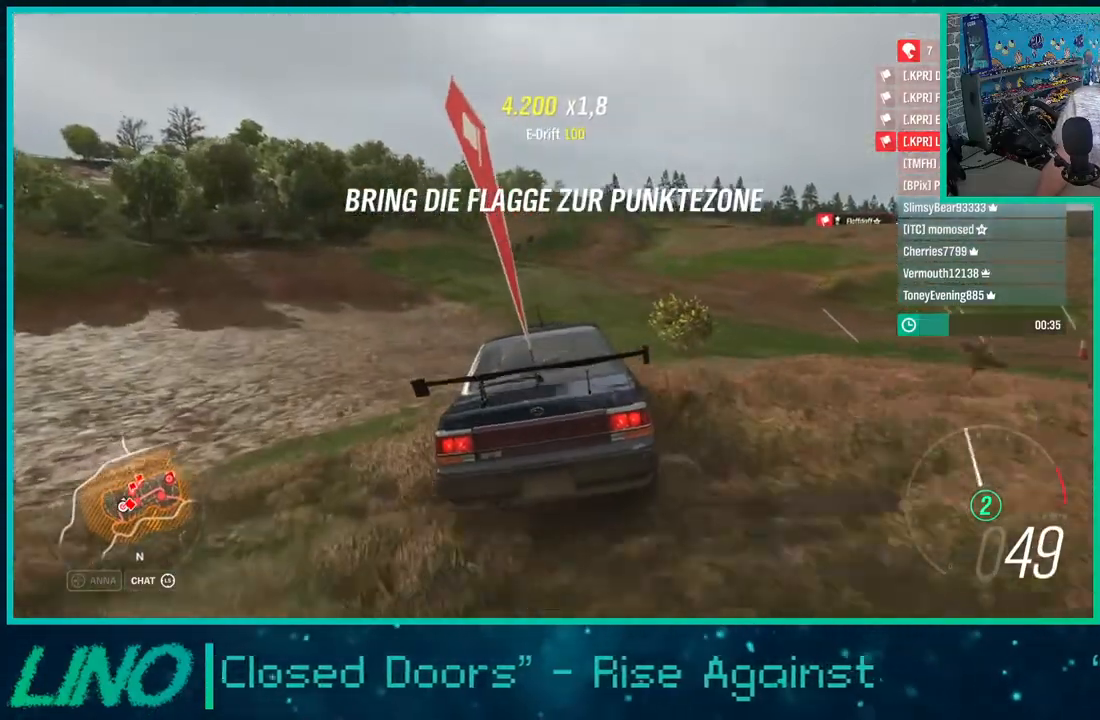
{"buttons": ["R2"], "left_stick": "center", "right_stick": "center", "events": []}
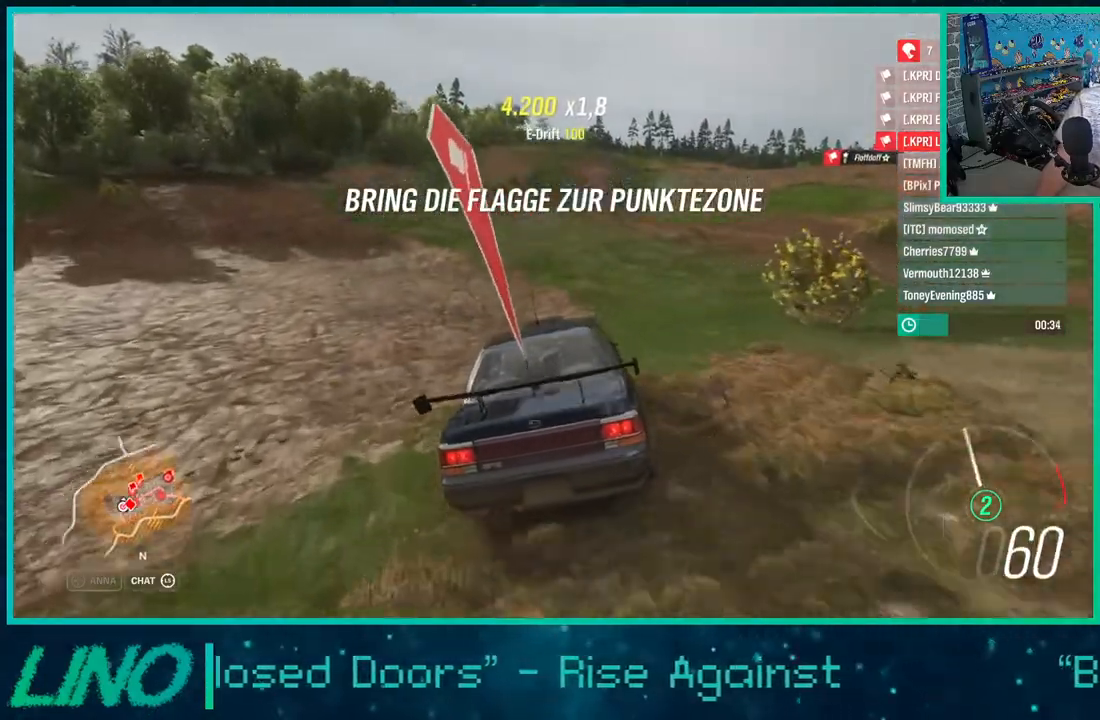
{"buttons": ["R2"], "left_stick": "center", "right_stick": "center", "events": []}
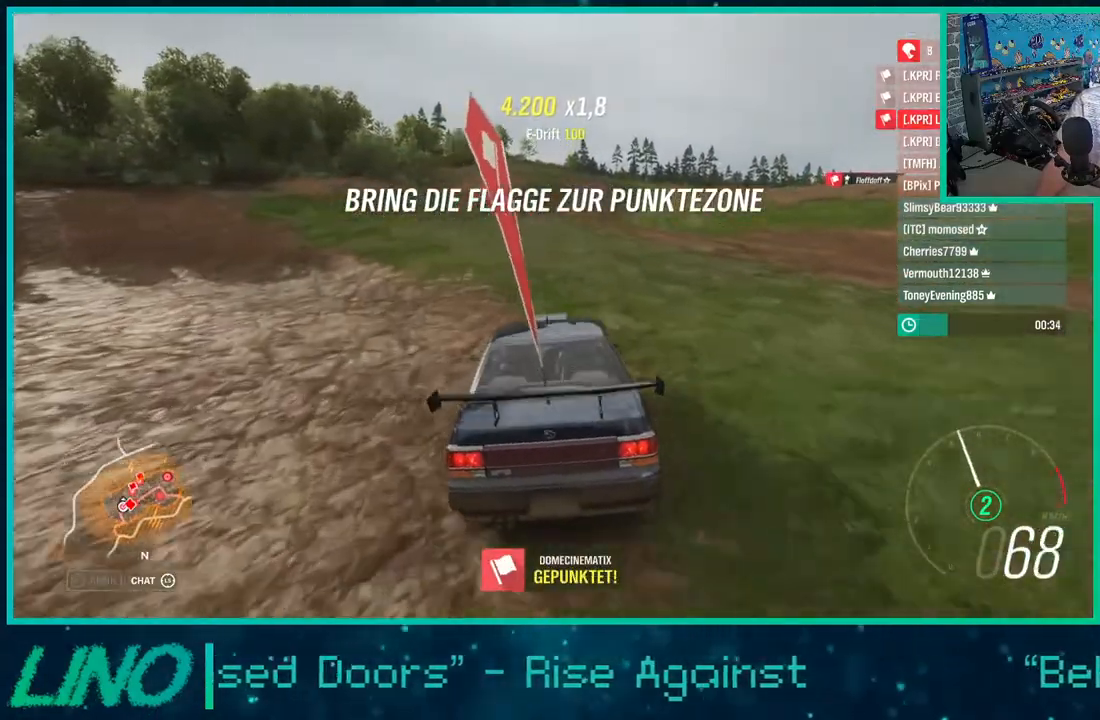
{"buttons": ["R2"], "left_stick": "right", "right_stick": "center", "events": [[450, "left_stick", "right"]]}
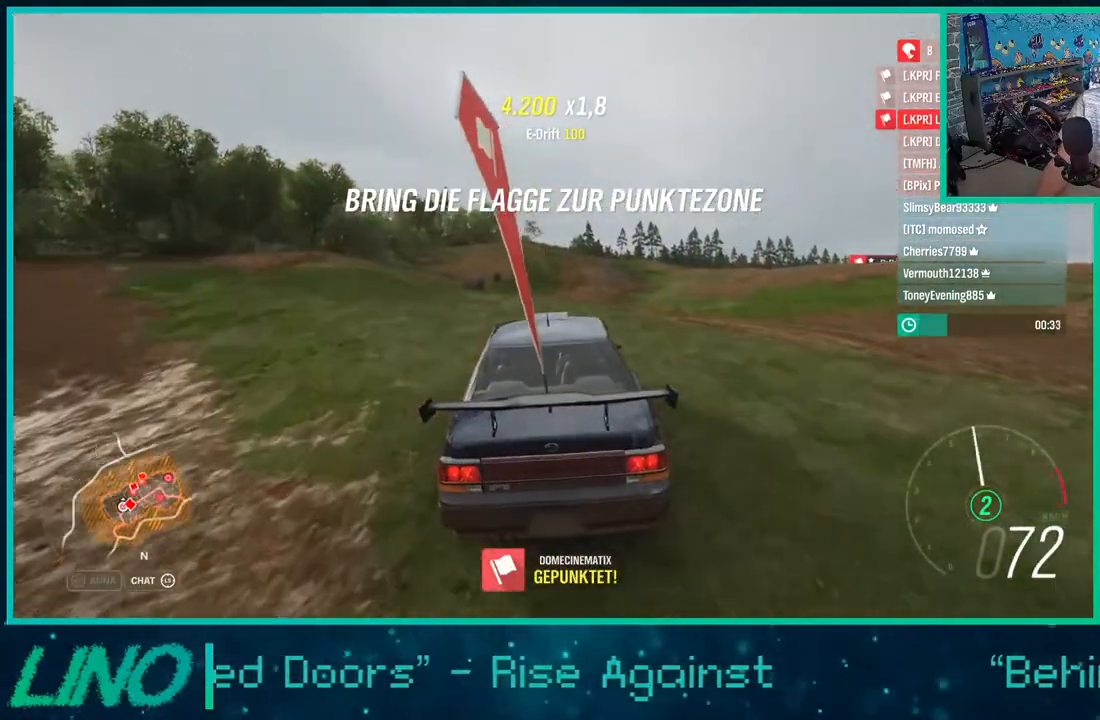
{"buttons": ["R2"], "left_stick": "center", "right_stick": "center", "events": [[283, "left_stick", "center"]]}
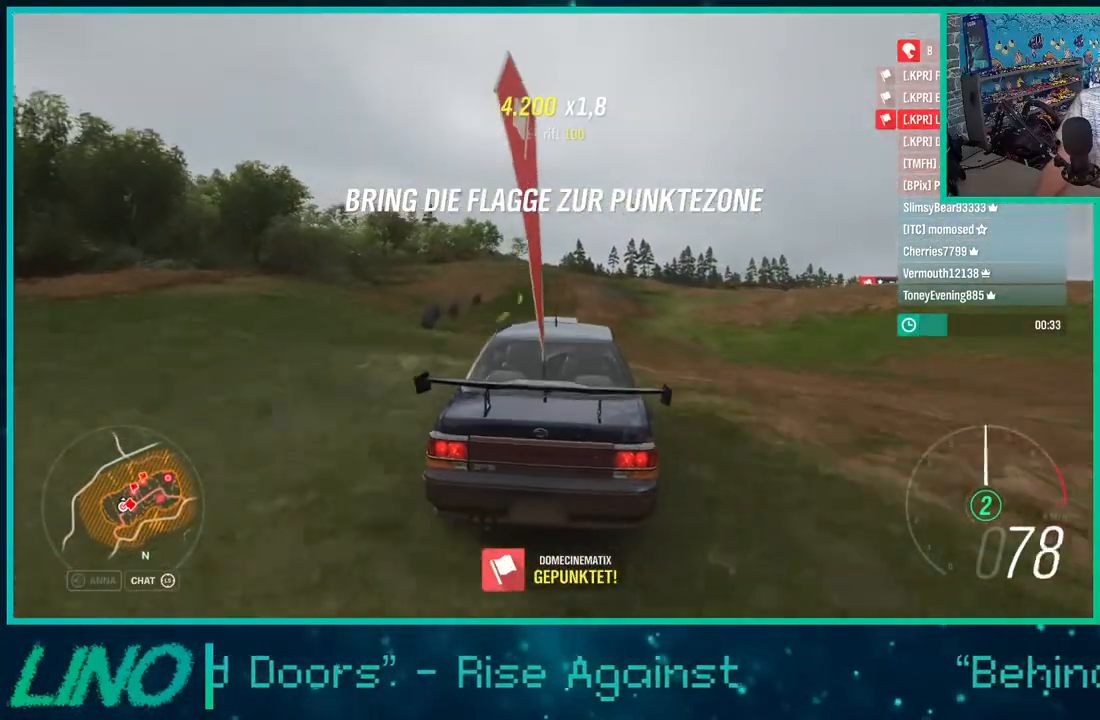
{"buttons": ["R2"], "left_stick": "up-right", "right_stick": "center", "events": [[450, "left_stick", "up-right"]]}
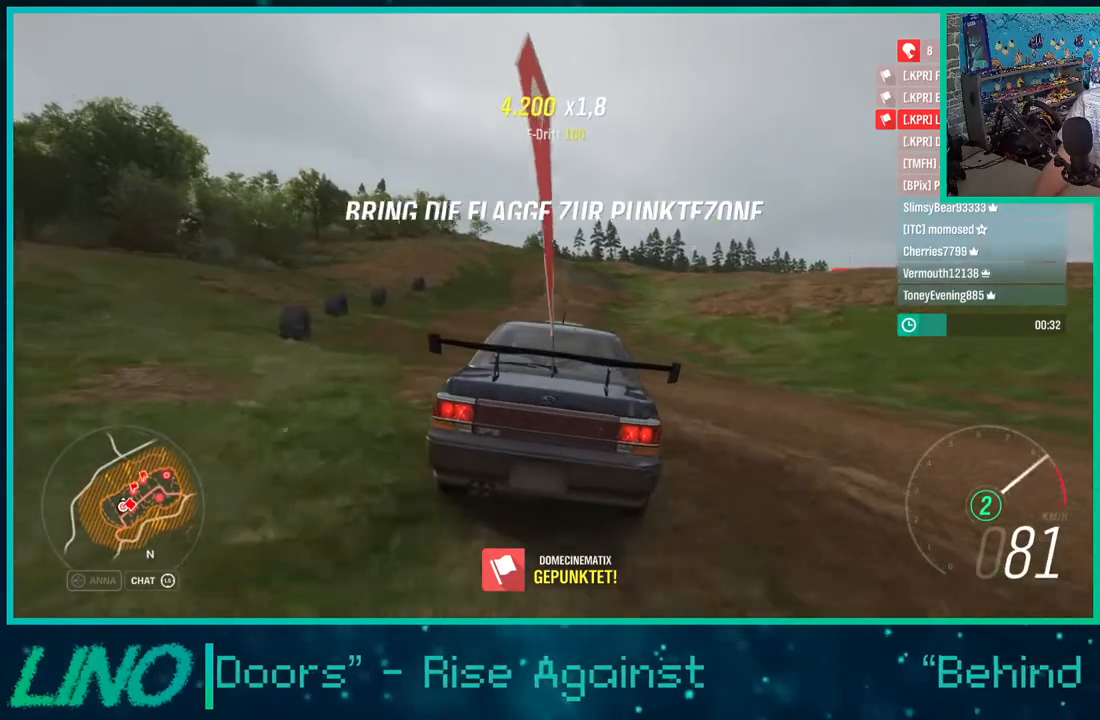
{"buttons": ["R2"], "left_stick": "up-right", "right_stick": "center", "events": [[133, "left_stick", "center"], [350, "left_stick", "up-right"]]}
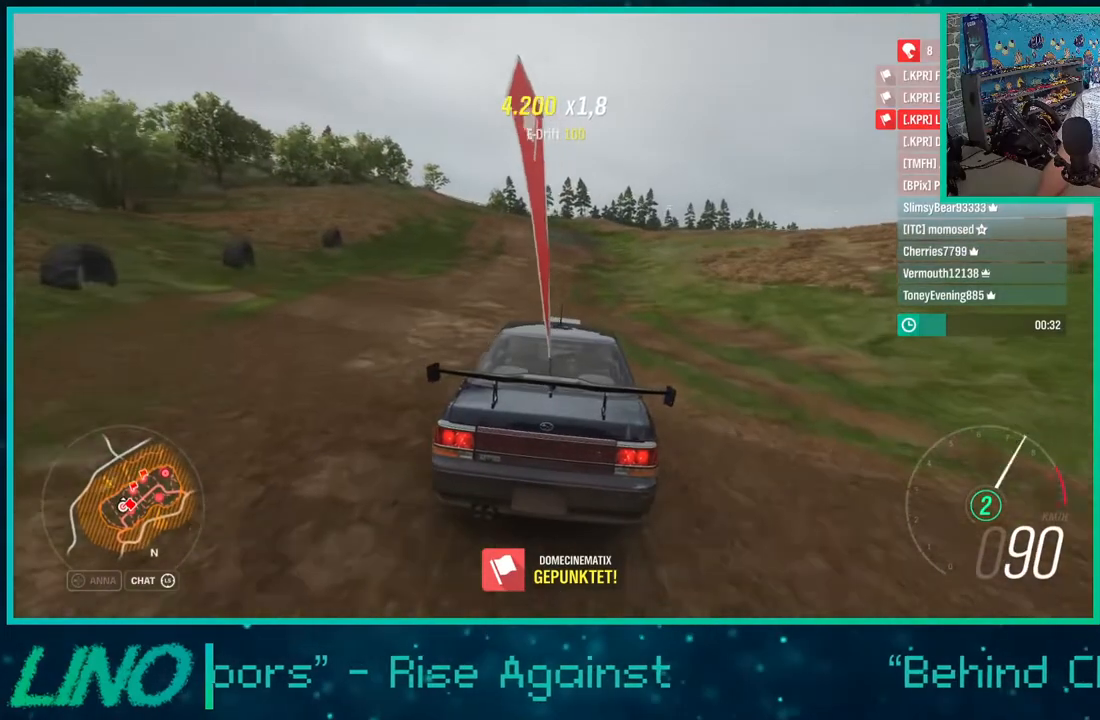
{"buttons": ["R2"], "left_stick": "right", "right_stick": "center", "events": [[150, "left_stick", "center"], [350, "left_stick", "right"]]}
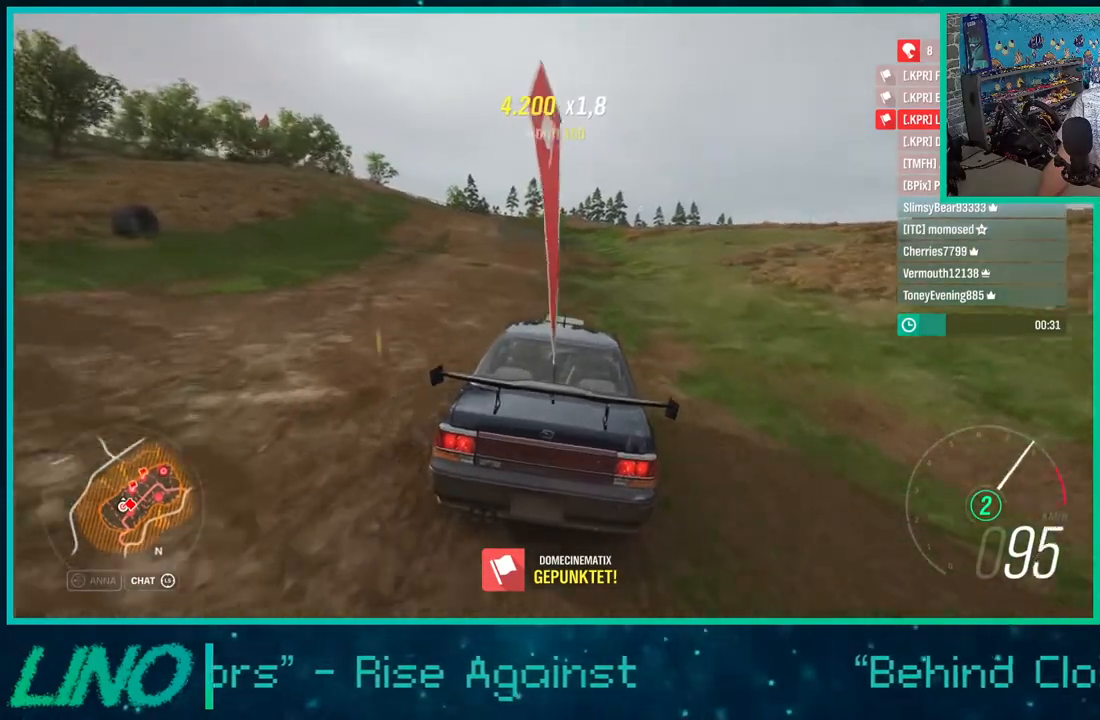
{"buttons": ["R2"], "left_stick": "right", "right_stick": "center", "events": [[150, "X", "down"], [233, "X", "up"]]}
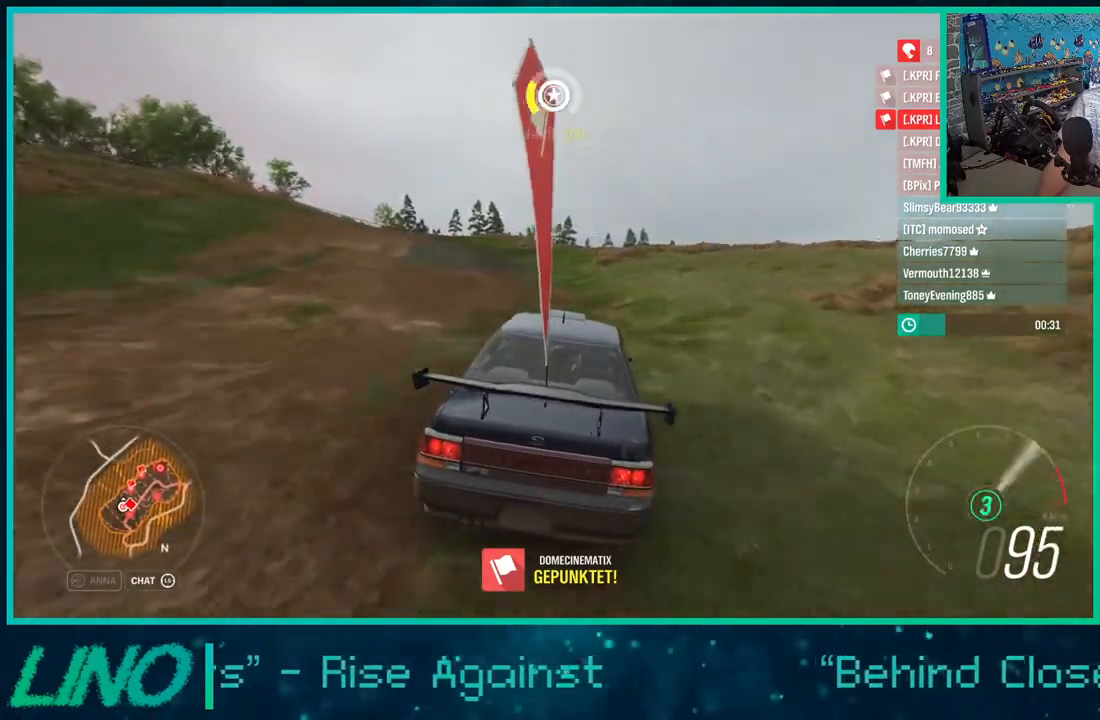
{"buttons": ["R2"], "left_stick": "center", "right_stick": "center", "events": [[200, "left_stick", "center"]]}
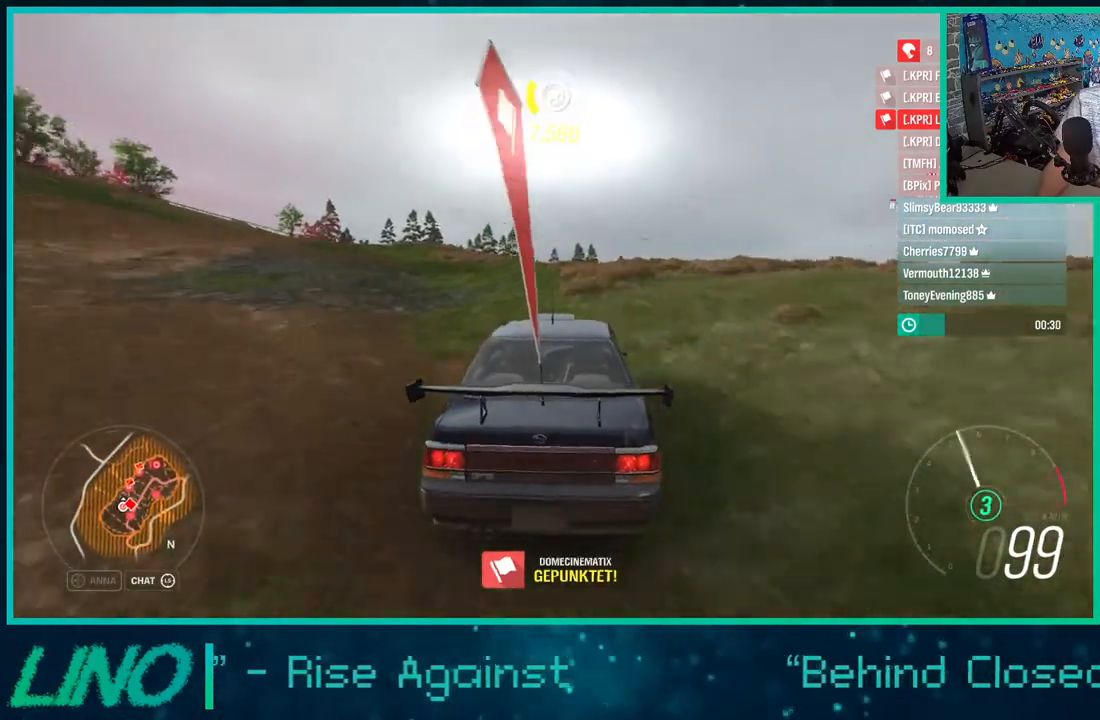
{"buttons": ["R2"], "left_stick": "center", "right_stick": "center", "events": []}
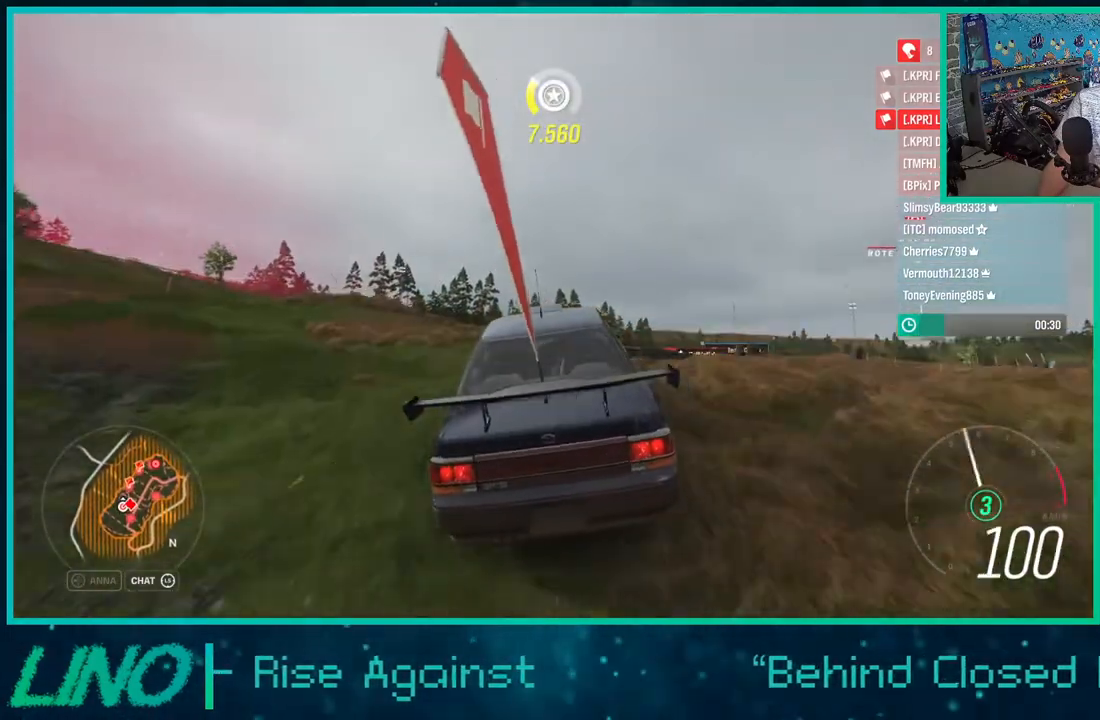
{"buttons": ["R2"], "left_stick": "right", "right_stick": "center", "events": [[100, "left_stick", "right"], [283, "left_stick", "center"], [417, "left_stick", "right"]]}